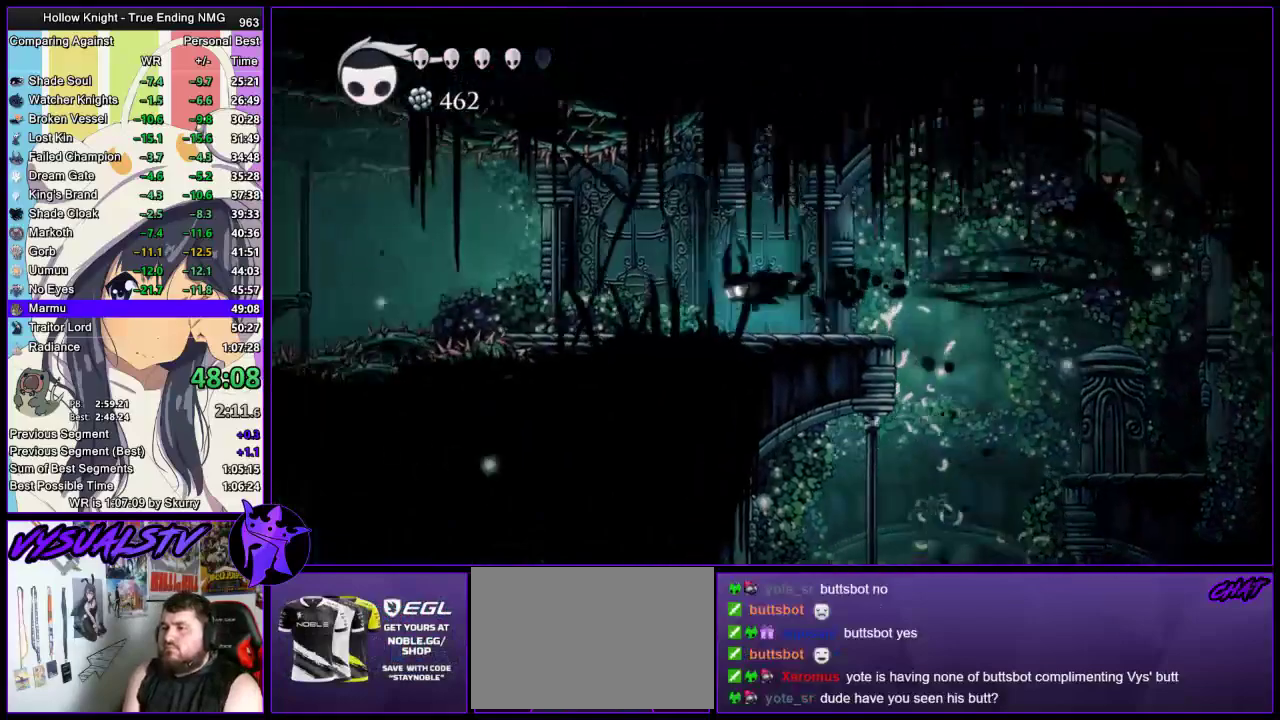
Gameplay with a controller (PlayStation layout); each line is a JSON object with the inputs held at the frame after it. "events" lists button and stick changes between this image and that frame as [ms after this image, input, new state], when the widget could be followed in between. Not read: R1.
{"buttons": ["CROSS"], "left_stick": "left", "right_stick": "center", "events": [[100, "R2", "up"], [500, "CROSS", "down"]]}
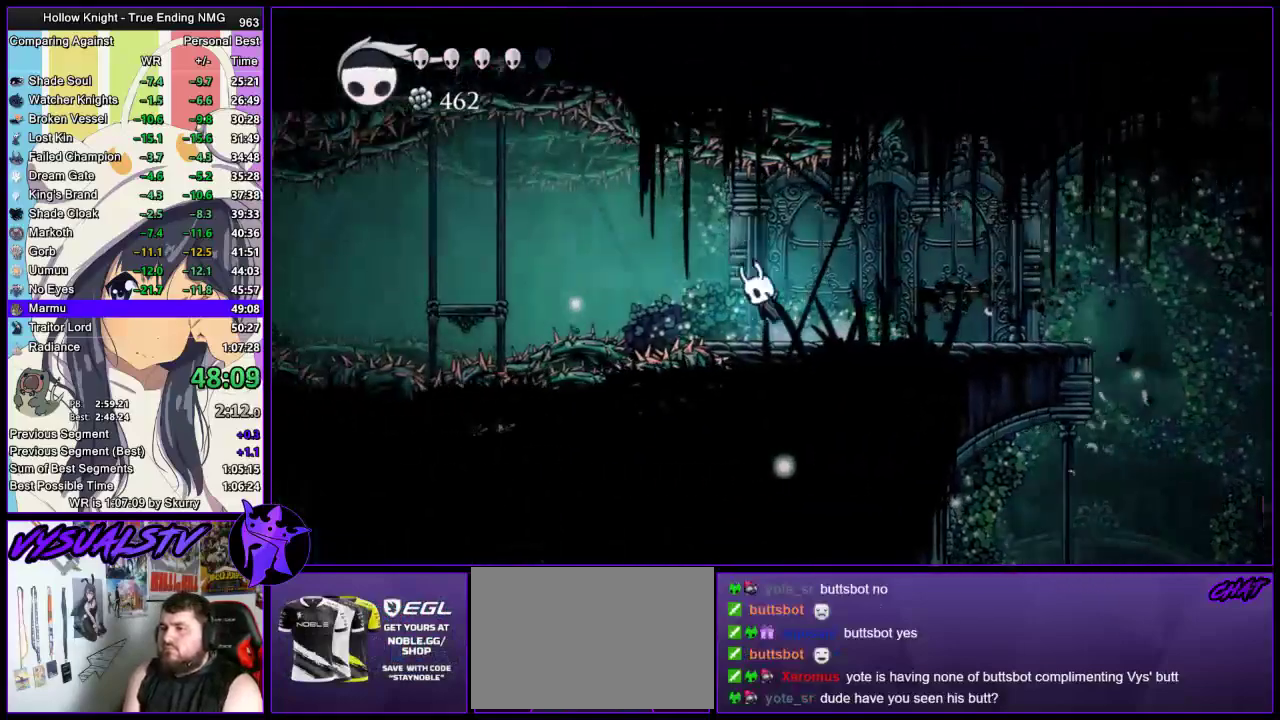
{"buttons": [], "left_stick": "left", "right_stick": "center", "events": [[133, "R2", "down"], [167, "CROSS", "up"], [367, "R2", "up"]]}
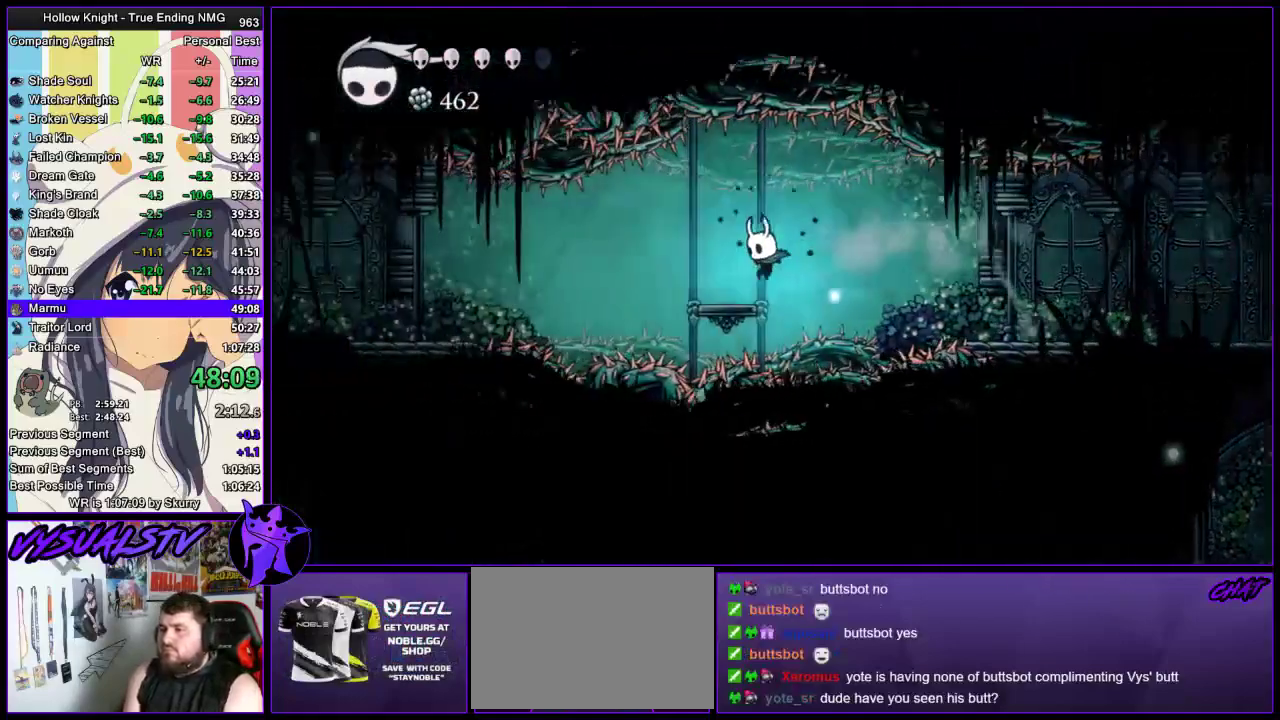
{"buttons": [], "left_stick": "down-left", "right_stick": "center", "events": [[167, "CROSS", "down"], [233, "CROSS", "up"], [233, "R2", "down"], [433, "R2", "up"], [433, "left_stick", "down-left"]]}
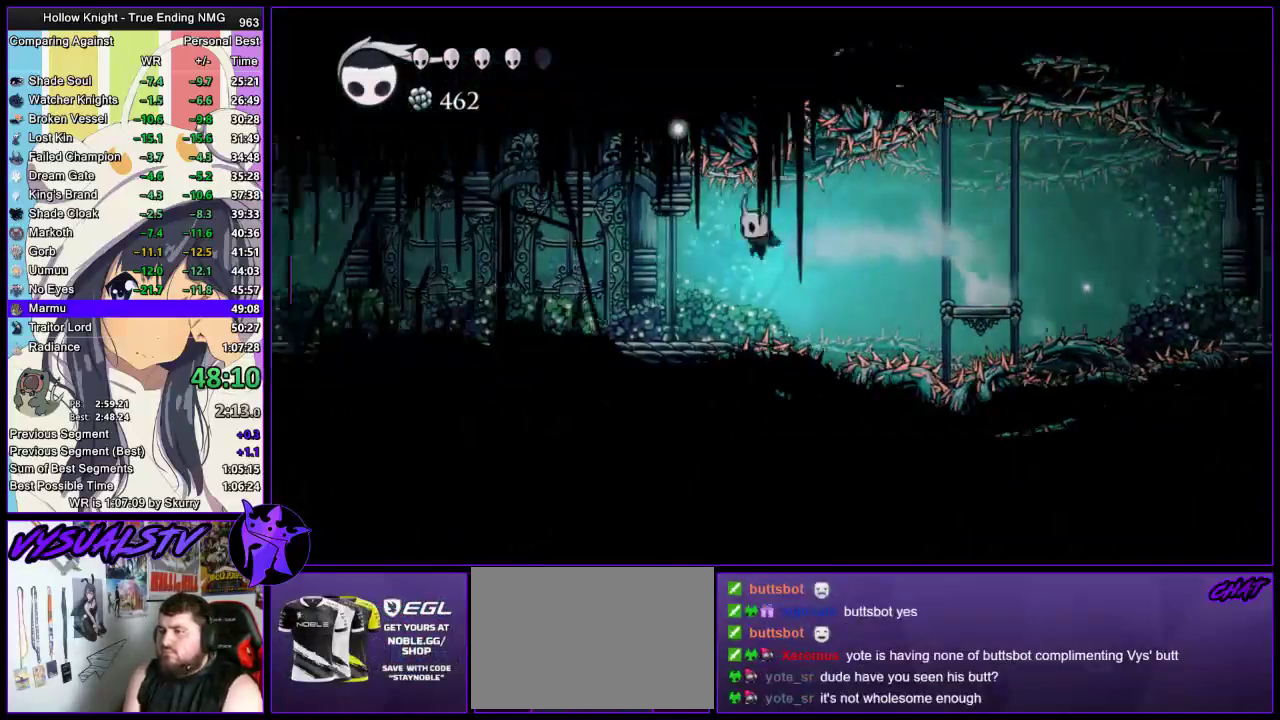
{"buttons": ["R2"], "left_stick": "left", "right_stick": "center", "events": [[33, "R2", "down"], [33, "left_stick", "left"], [100, "R2", "up"], [167, "R2", "down"]]}
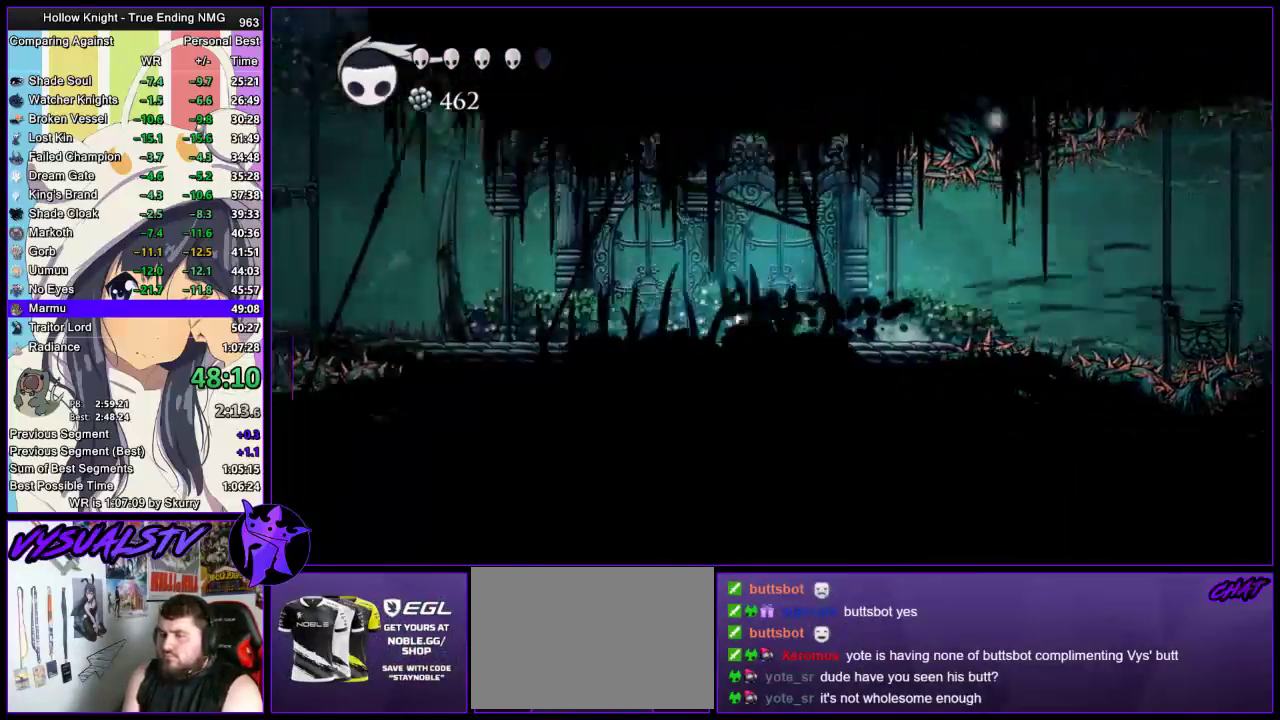
{"buttons": ["CIRCLE"], "left_stick": "left", "right_stick": "center", "events": [[100, "R2", "up"], [367, "CIRCLE", "down"]]}
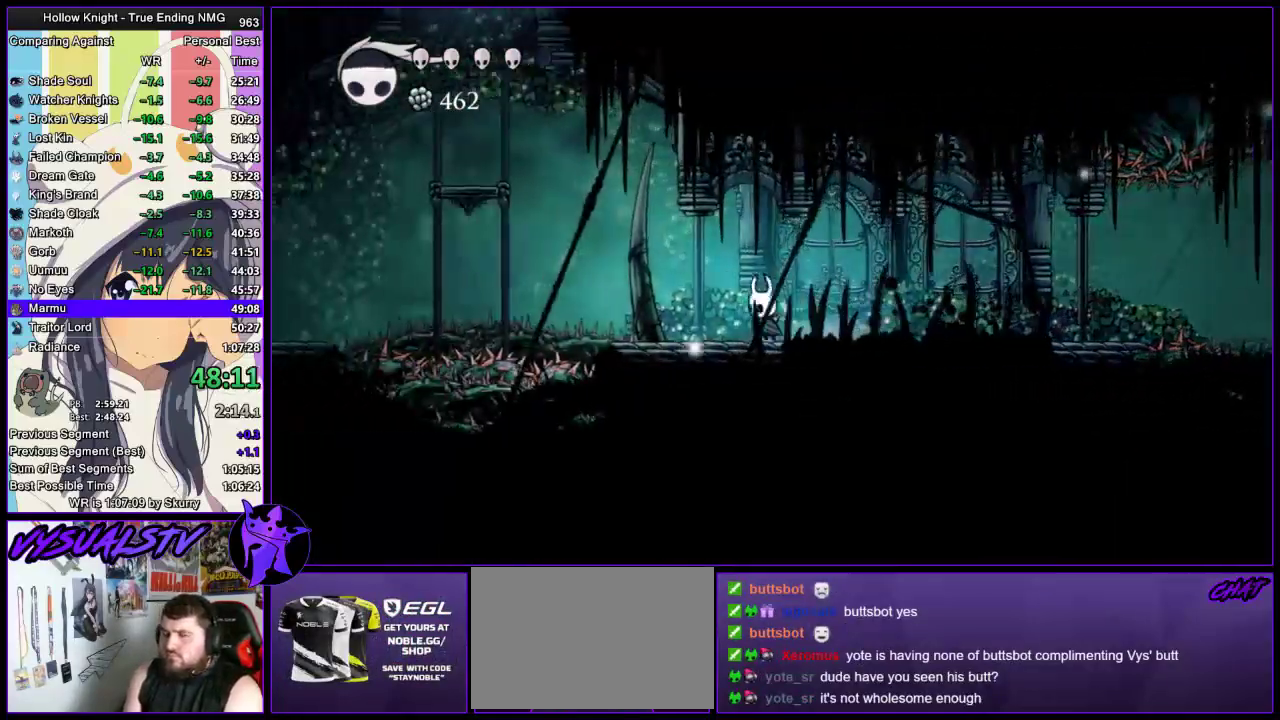
{"buttons": ["CIRCLE"], "left_stick": "left", "right_stick": "center", "events": []}
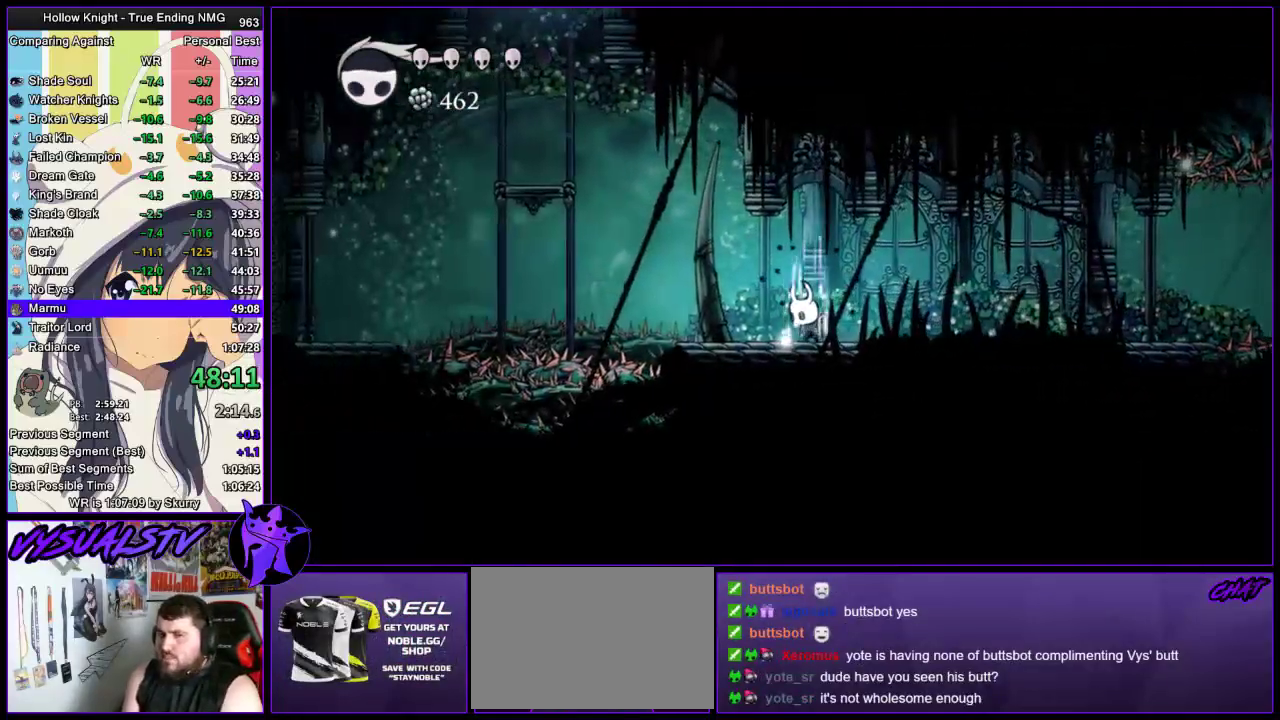
{"buttons": ["CIRCLE"], "left_stick": "left", "right_stick": "center", "events": [[67, "left_stick", "center"], [367, "left_stick", "left"]]}
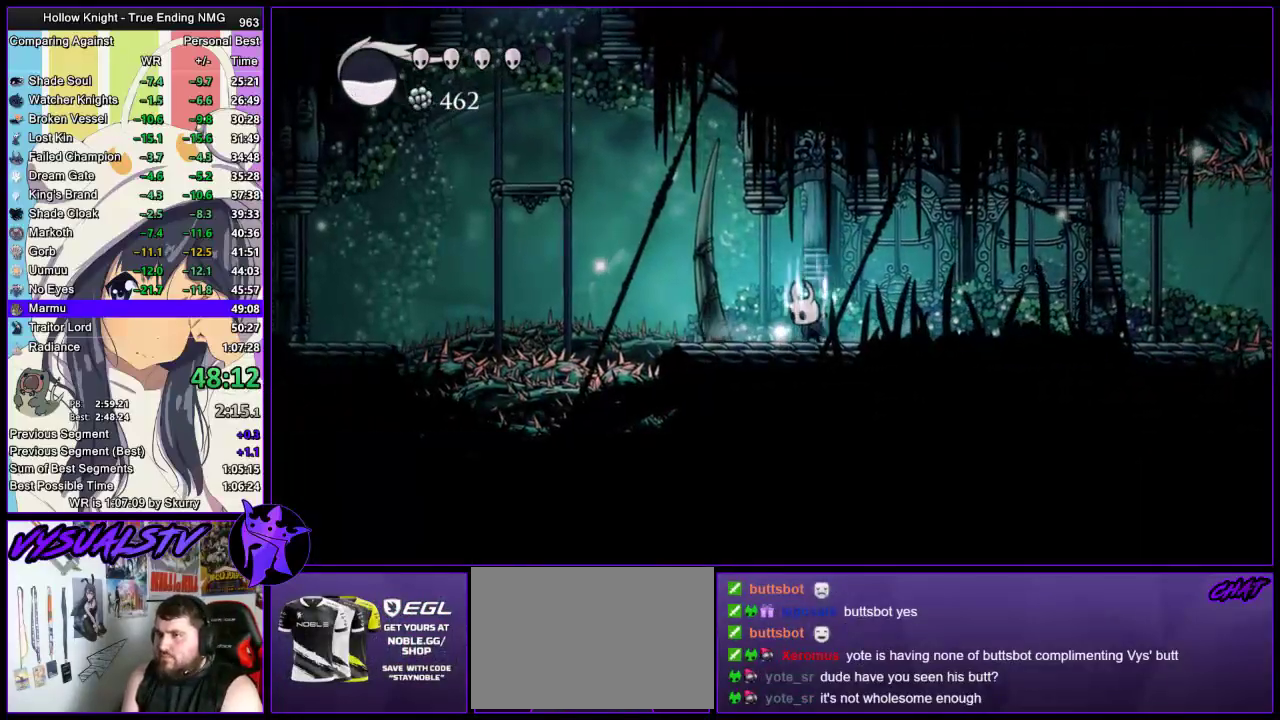
{"buttons": [], "left_stick": "left", "right_stick": "center", "events": [[467, "CIRCLE", "up"]]}
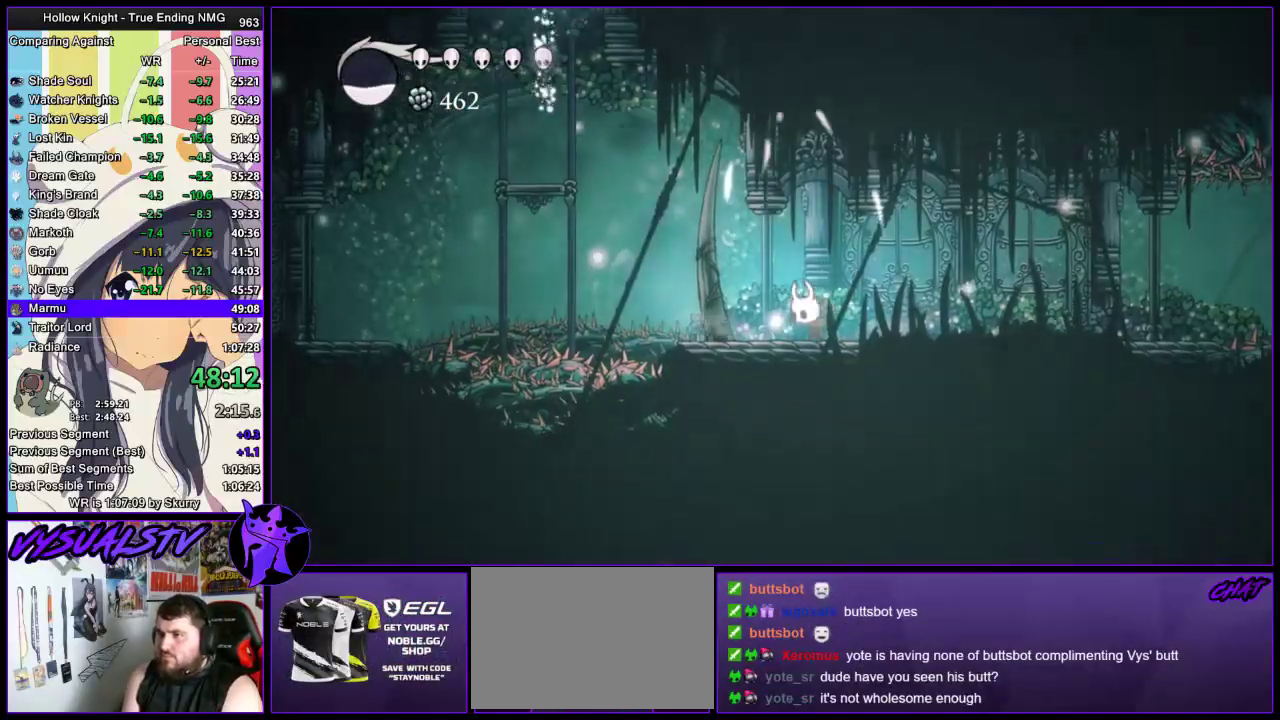
{"buttons": ["CROSS"], "left_stick": "left", "right_stick": "center", "events": [[400, "CROSS", "down"]]}
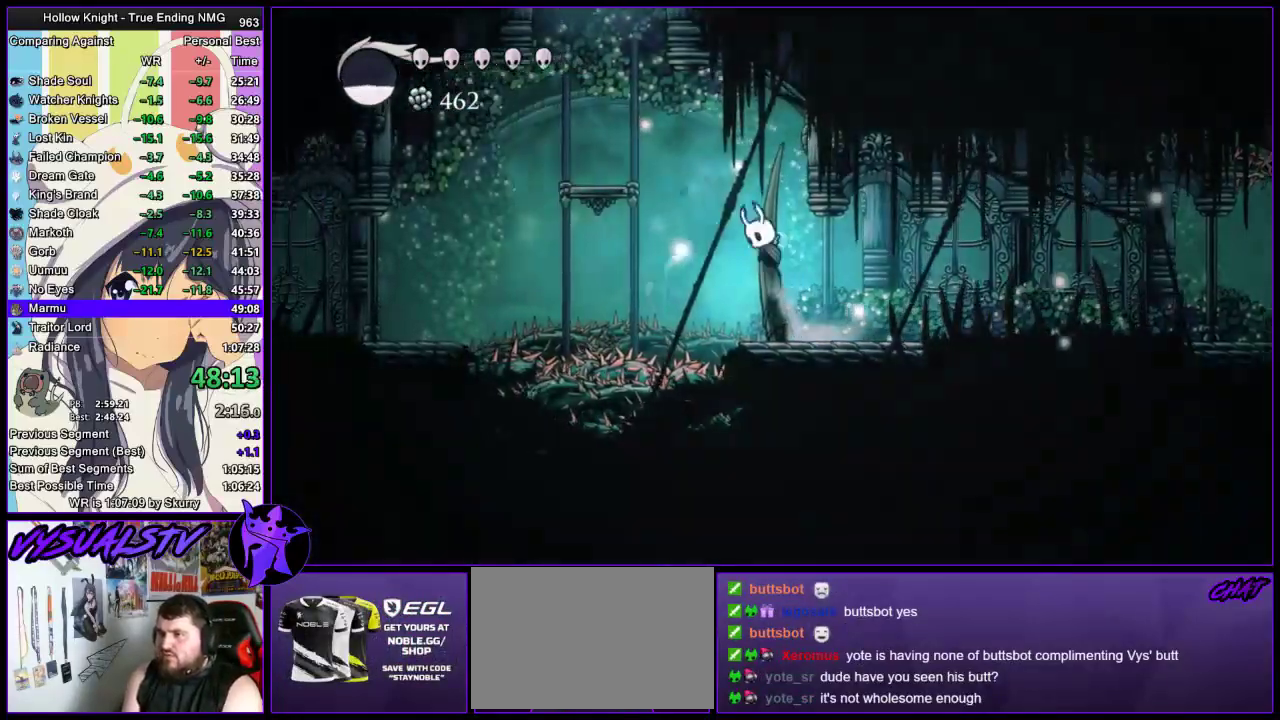
{"buttons": [], "left_stick": "left", "right_stick": "center", "events": [[367, "CROSS", "up"]]}
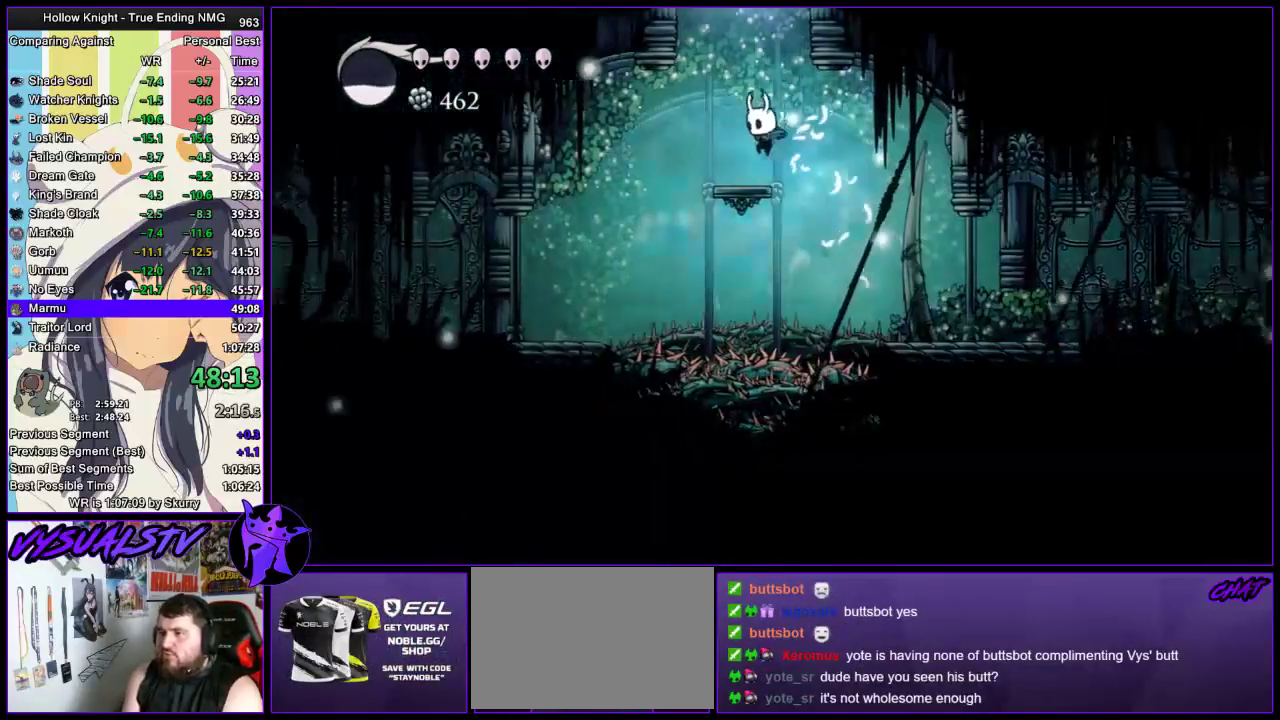
{"buttons": ["CROSS"], "left_stick": "center", "right_stick": "center", "events": [[133, "CROSS", "down"], [133, "left_stick", "down-right"], [233, "left_stick", "center"]]}
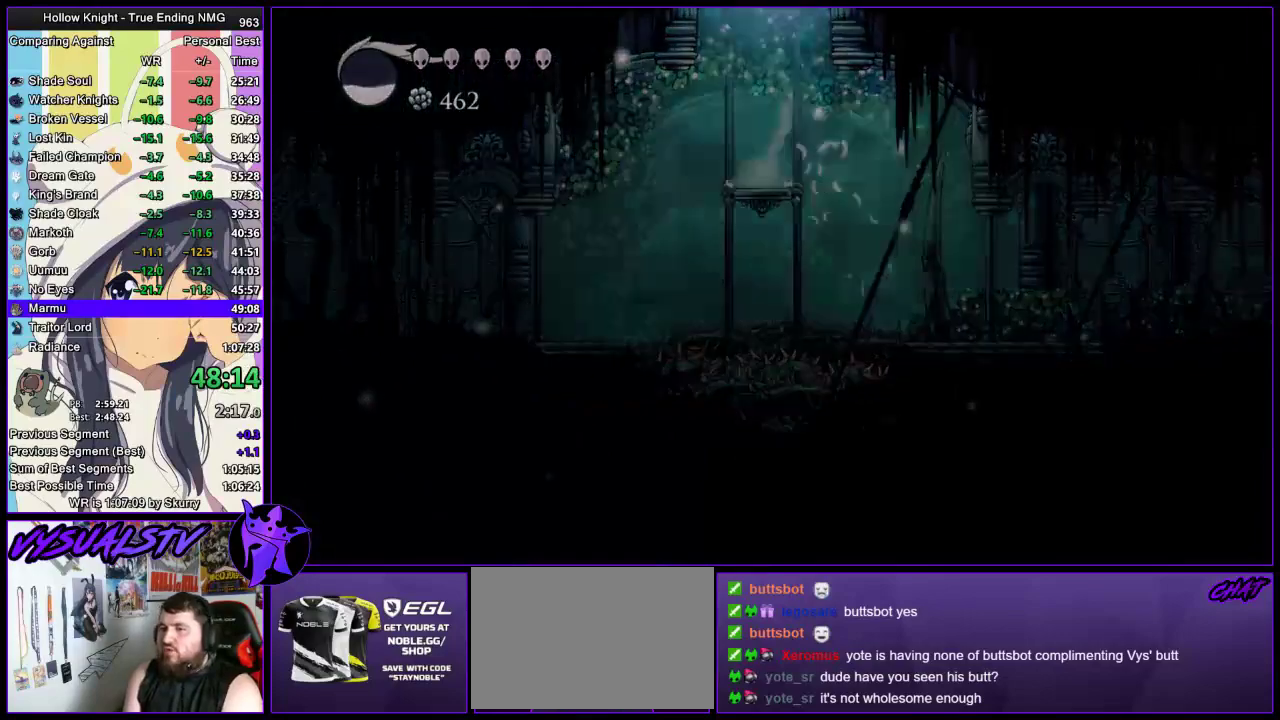
{"buttons": [], "left_stick": "center", "right_stick": "center", "events": [[300, "CROSS", "up"]]}
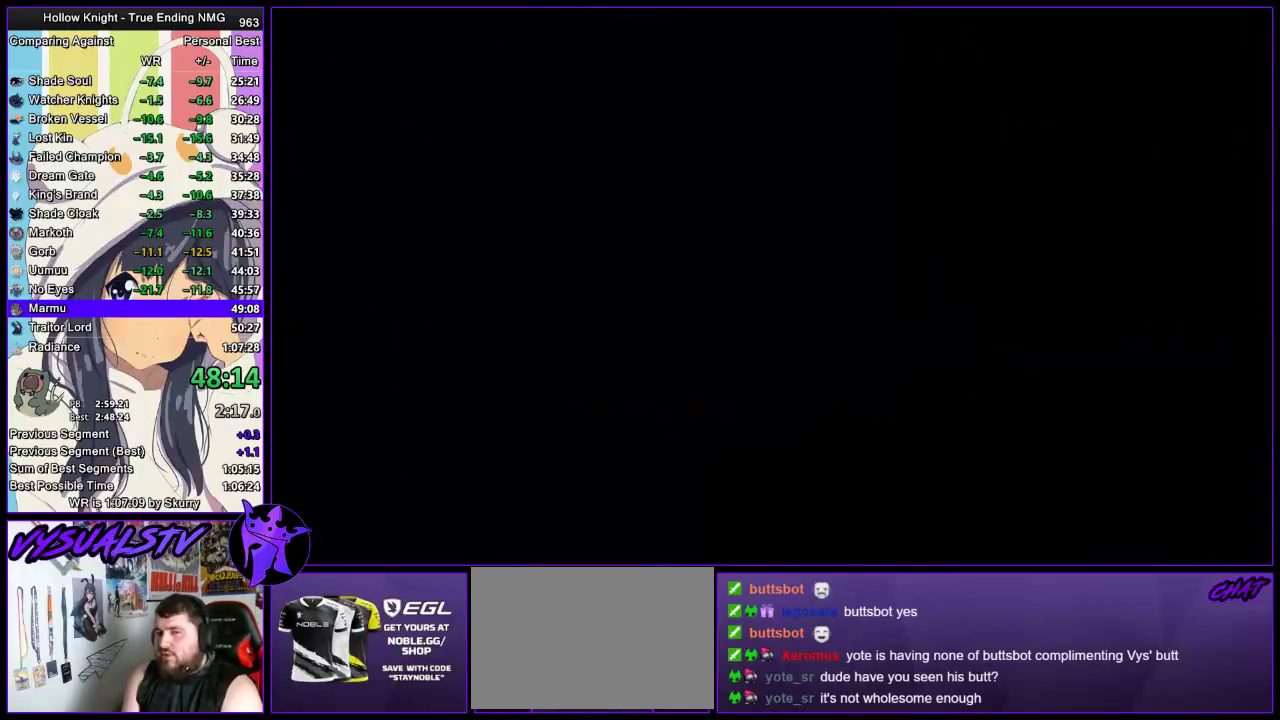
{"buttons": [], "left_stick": "center", "right_stick": "center", "events": []}
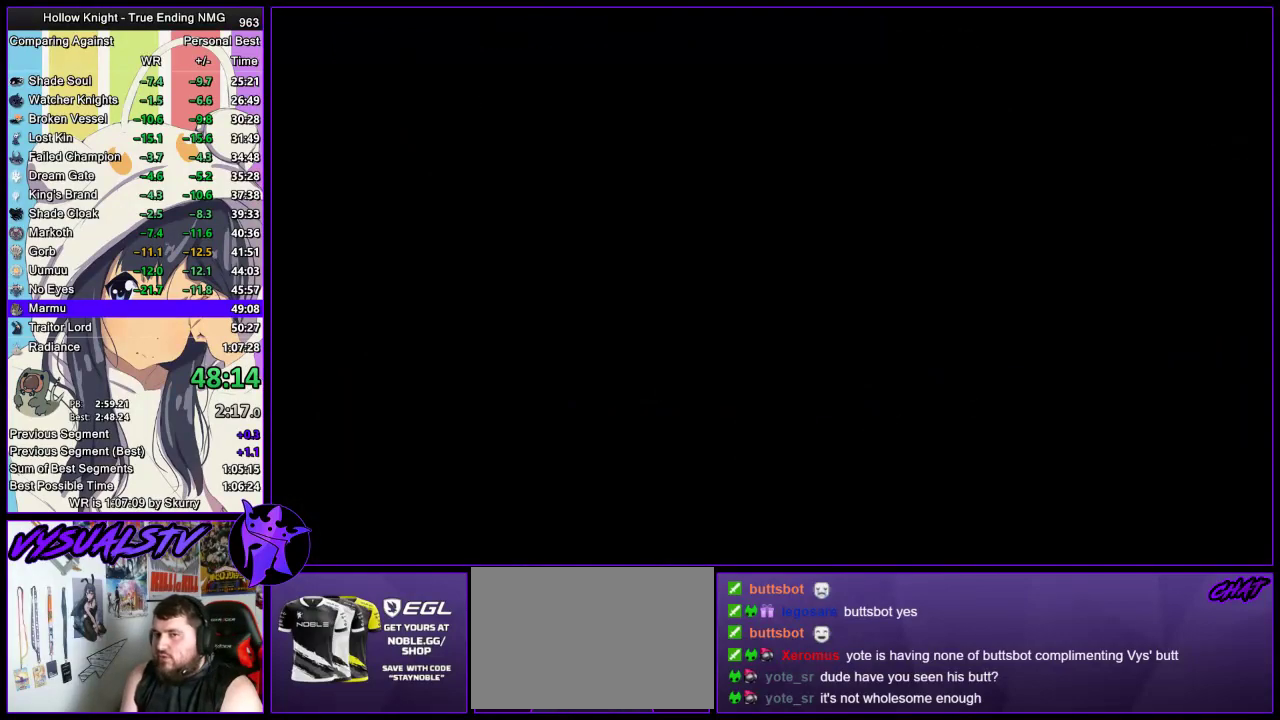
{"buttons": [], "left_stick": "center", "right_stick": "center", "events": []}
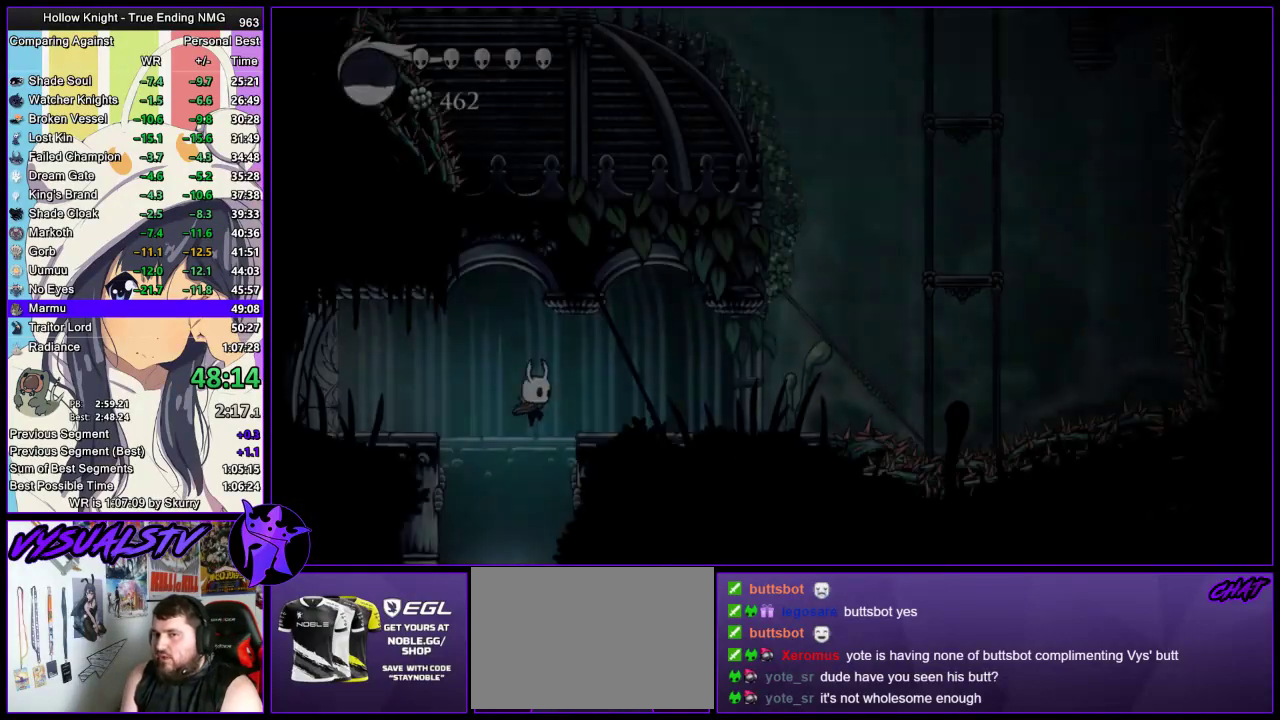
{"buttons": ["R2"], "left_stick": "center", "right_stick": "center", "events": [[433, "R2", "down"]]}
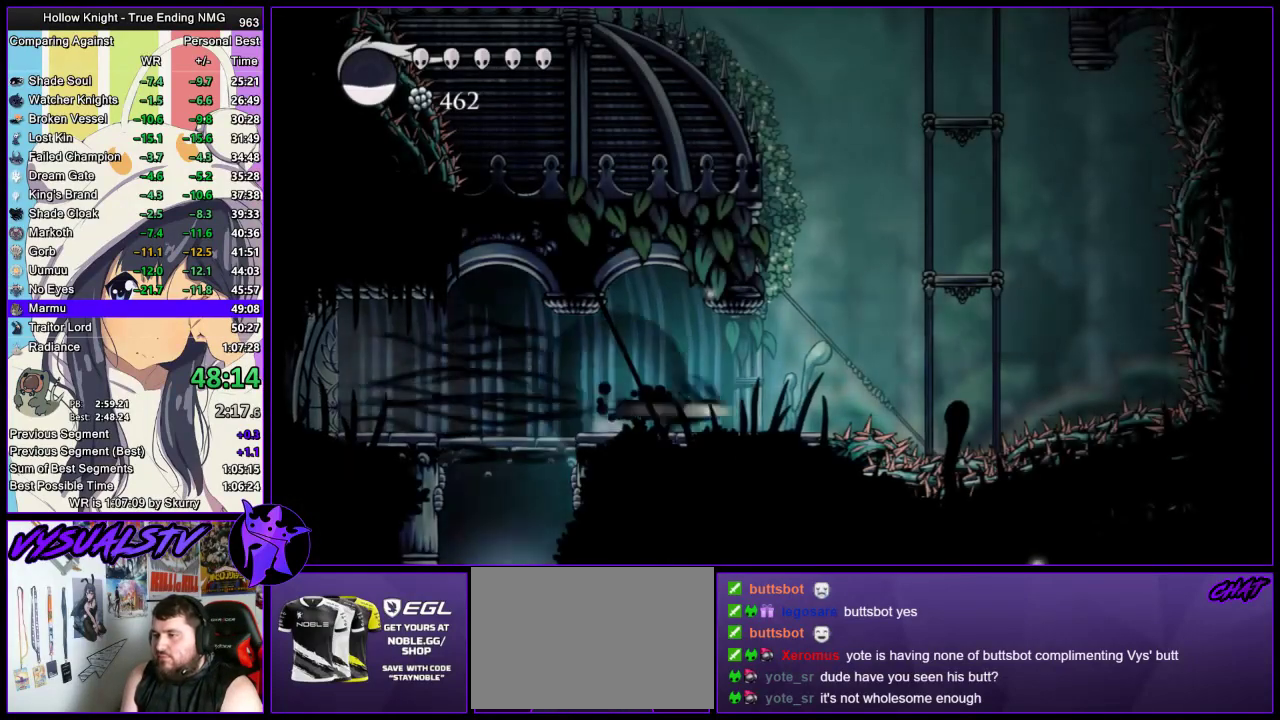
{"buttons": ["CROSS"], "left_stick": "right", "right_stick": "center", "events": [[167, "R2", "up"], [233, "CROSS", "down"], [433, "left_stick", "right"]]}
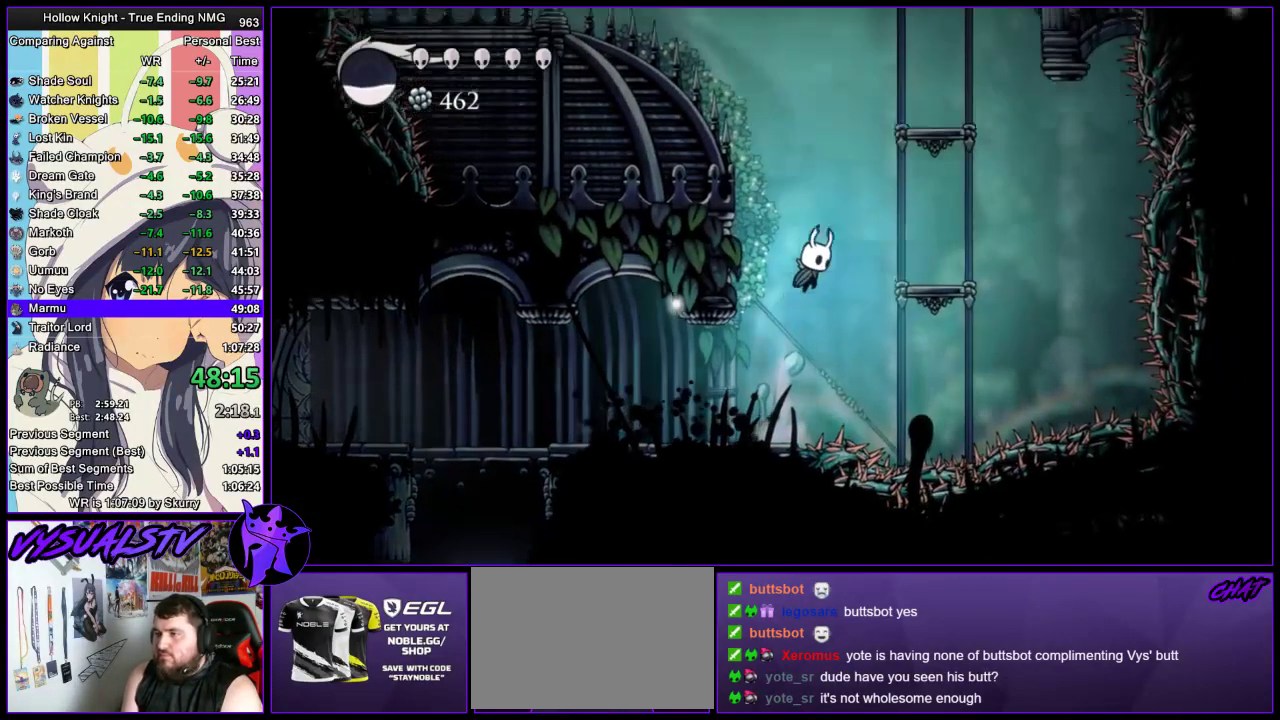
{"buttons": ["CROSS"], "left_stick": "right", "right_stick": "center", "events": [[133, "left_stick", "center"], [367, "left_stick", "right"]]}
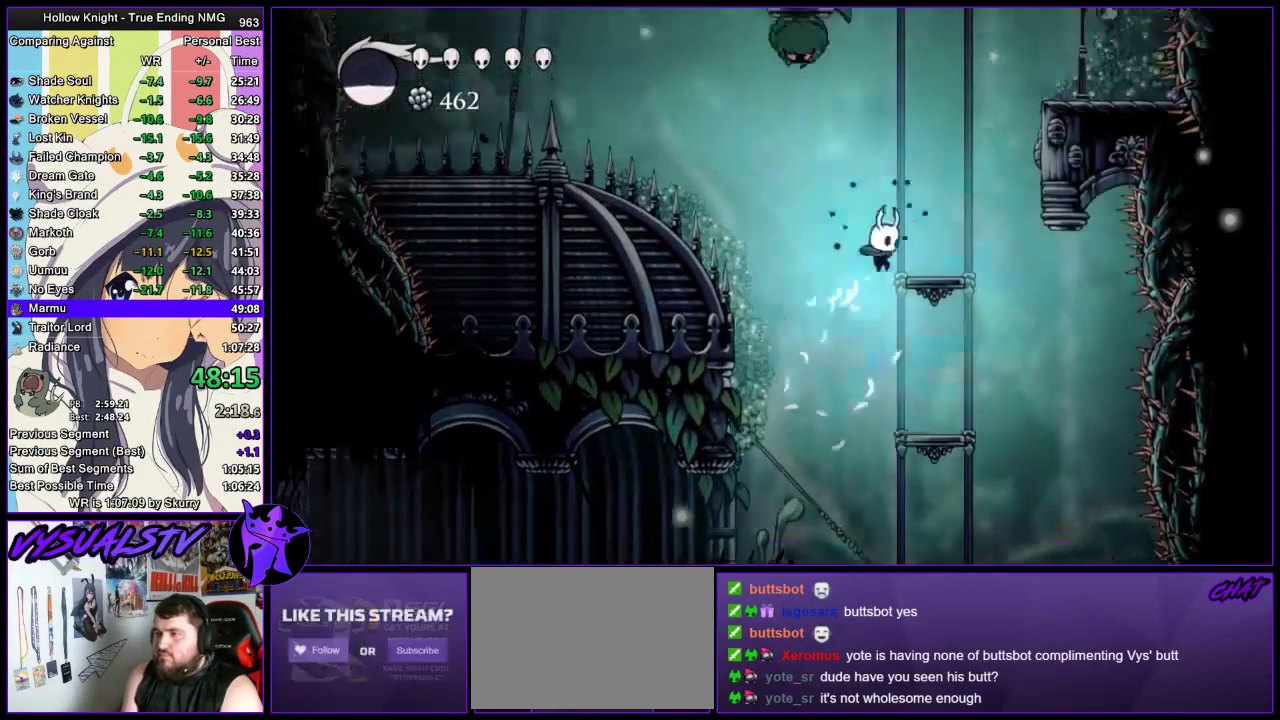
{"buttons": ["CROSS"], "left_stick": "center", "right_stick": "center", "events": [[67, "CROSS", "up"], [233, "CROSS", "down"], [233, "left_stick", "center"]]}
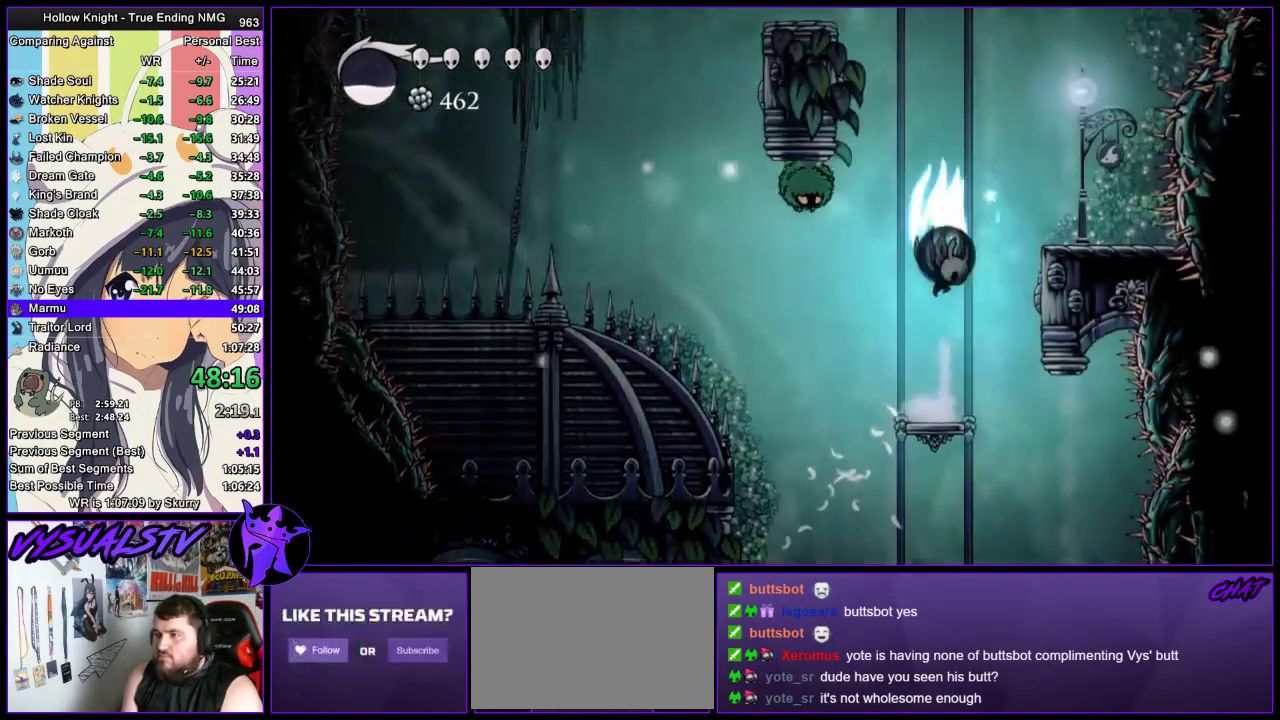
{"buttons": ["CROSS", "SQUARE"], "left_stick": "left", "right_stick": "center", "events": [[100, "left_stick", "down-left"], [200, "L3", "down"], [267, "SQUARE", "down"], [433, "L3", "up"], [500, "left_stick", "left"]]}
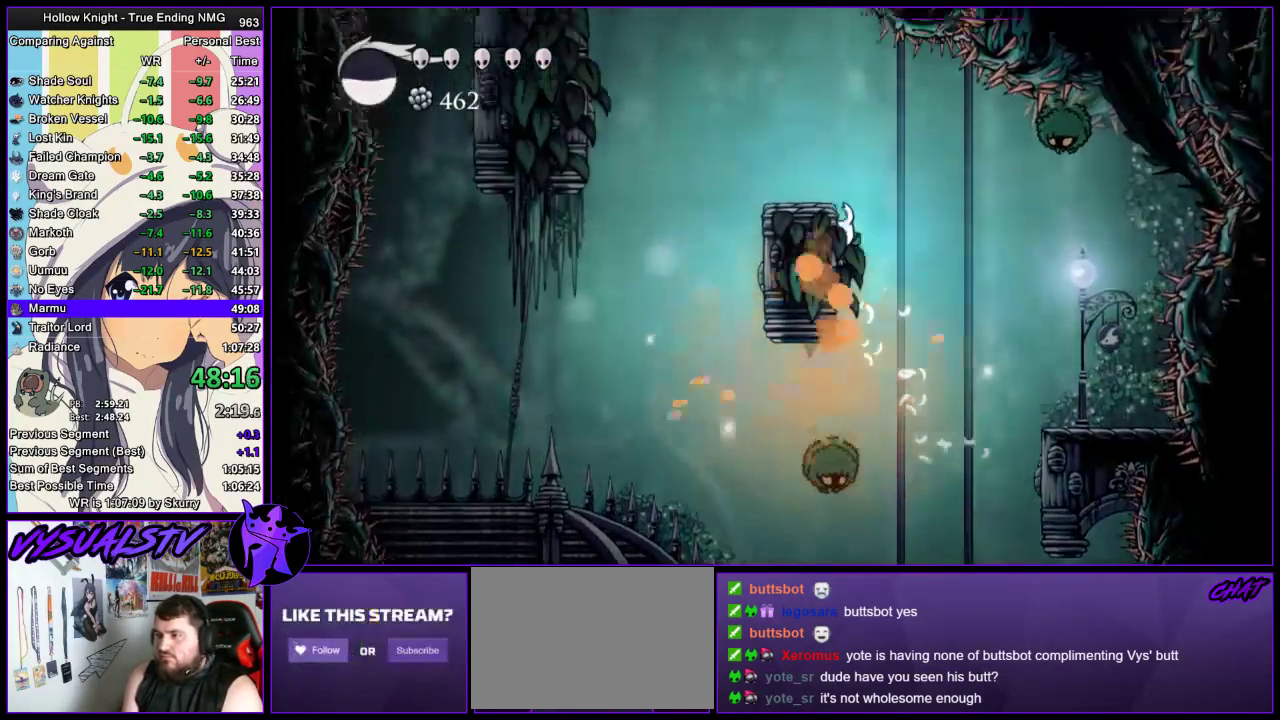
{"buttons": [], "left_stick": "left", "right_stick": "center", "events": [[33, "CROSS", "up"], [33, "SQUARE", "up"], [133, "CROSS", "down"], [300, "CROSS", "up"]]}
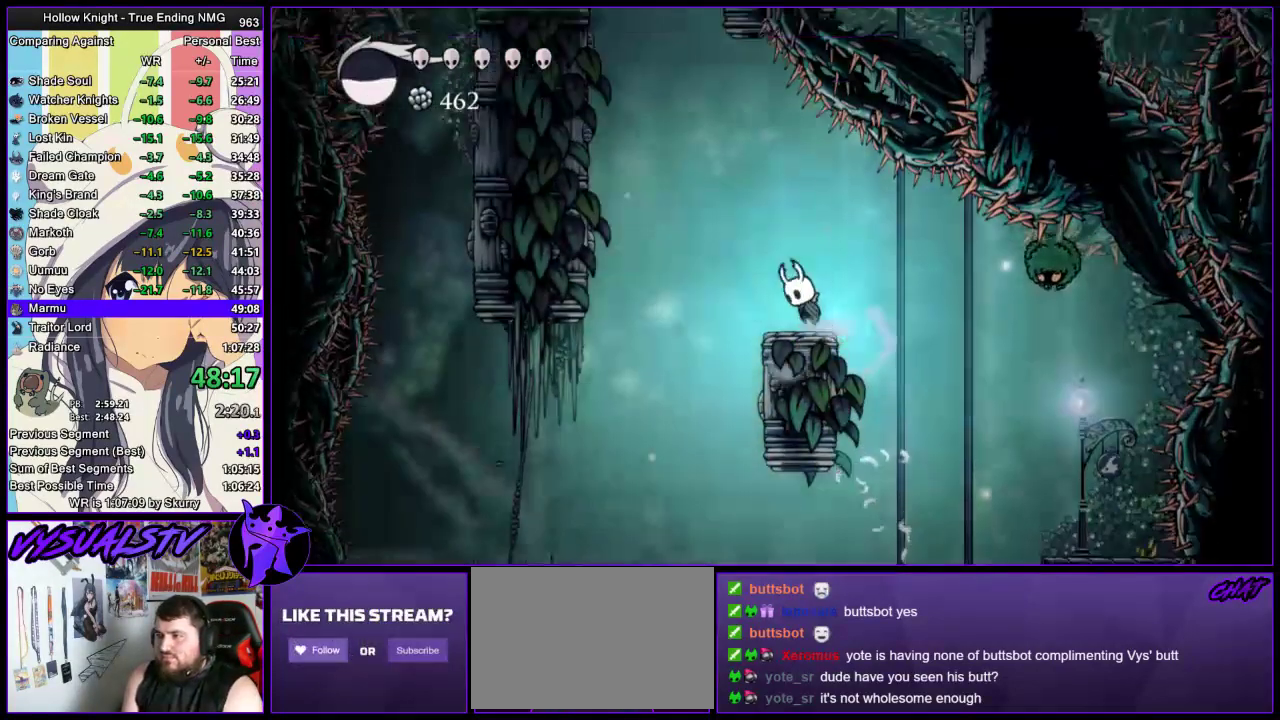
{"buttons": ["CROSS"], "left_stick": "left", "right_stick": "center", "events": [[33, "CROSS", "down"], [300, "CROSS", "up"], [367, "CROSS", "down"]]}
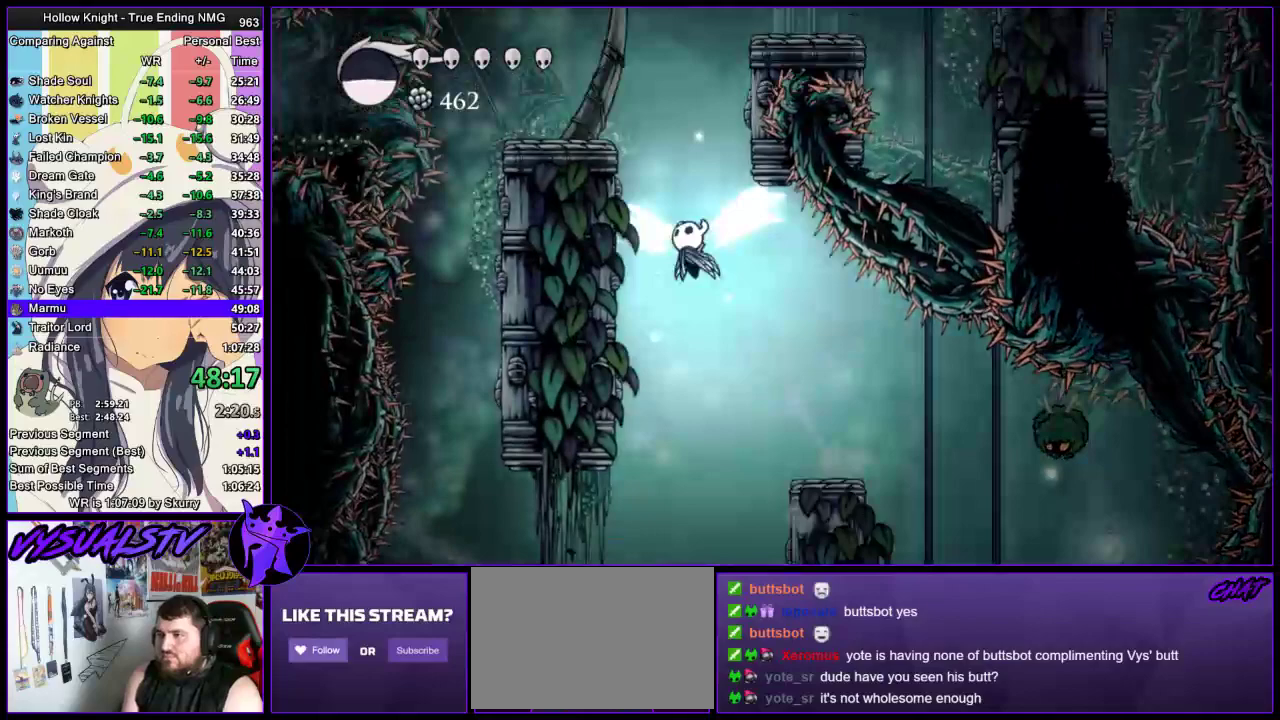
{"buttons": ["CROSS"], "left_stick": "right", "right_stick": "center", "events": [[433, "left_stick", "right"]]}